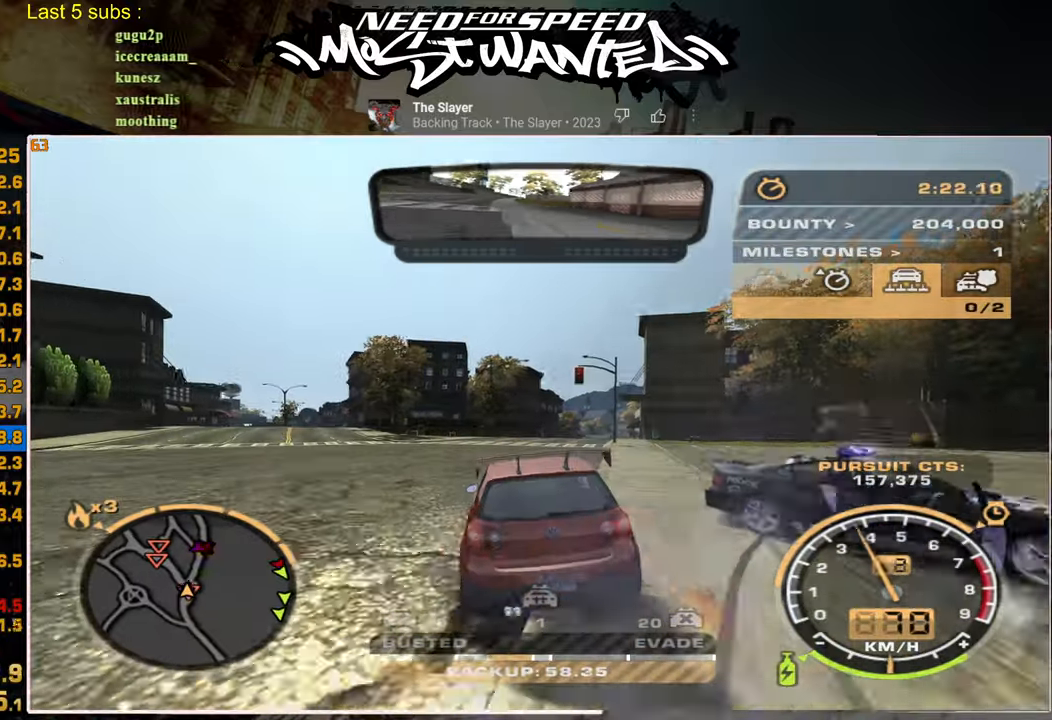
Gameplay with a controller (PlayStation layout); each line is a JSON object with the inputs held at the frame after it (dt_ms = milliseconds from this image to that frame). "events" lists button and stick changes between this image and that frame as [ms after this image, input, new state], when the widget could be followed in between. Not read: left_stick.
{"dt_ms": 500, "buttons": ["L1", "R2"], "right_stick": "center", "events": [[134, "L1", "down"]]}
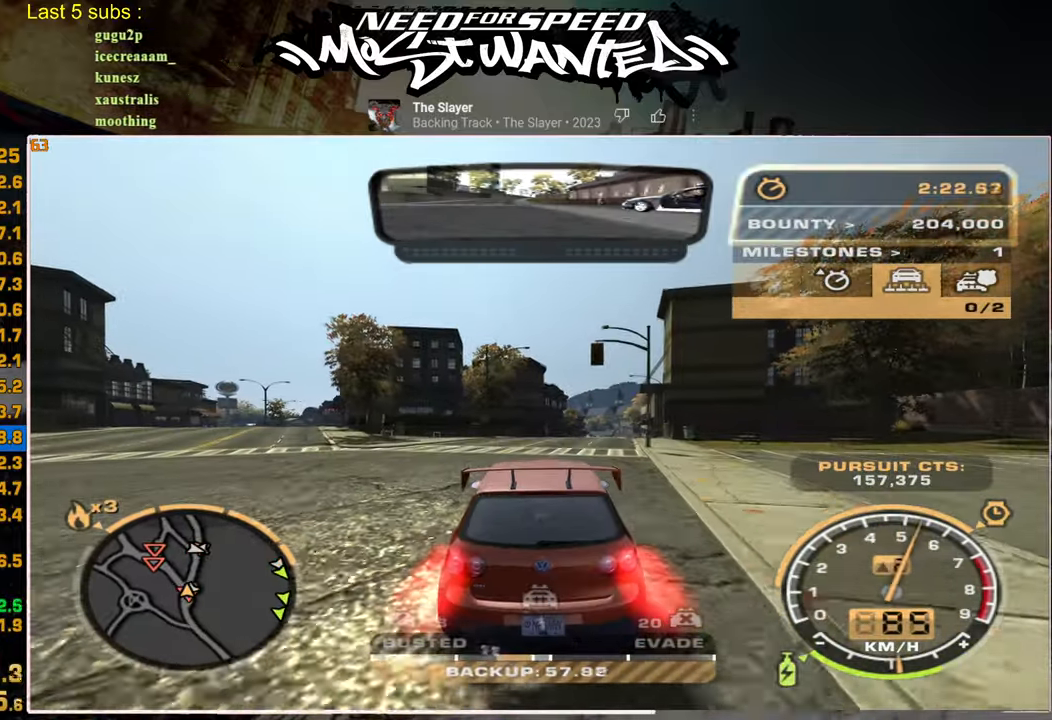
{"dt_ms": 500, "buttons": ["L1", "R2"], "right_stick": "center", "events": []}
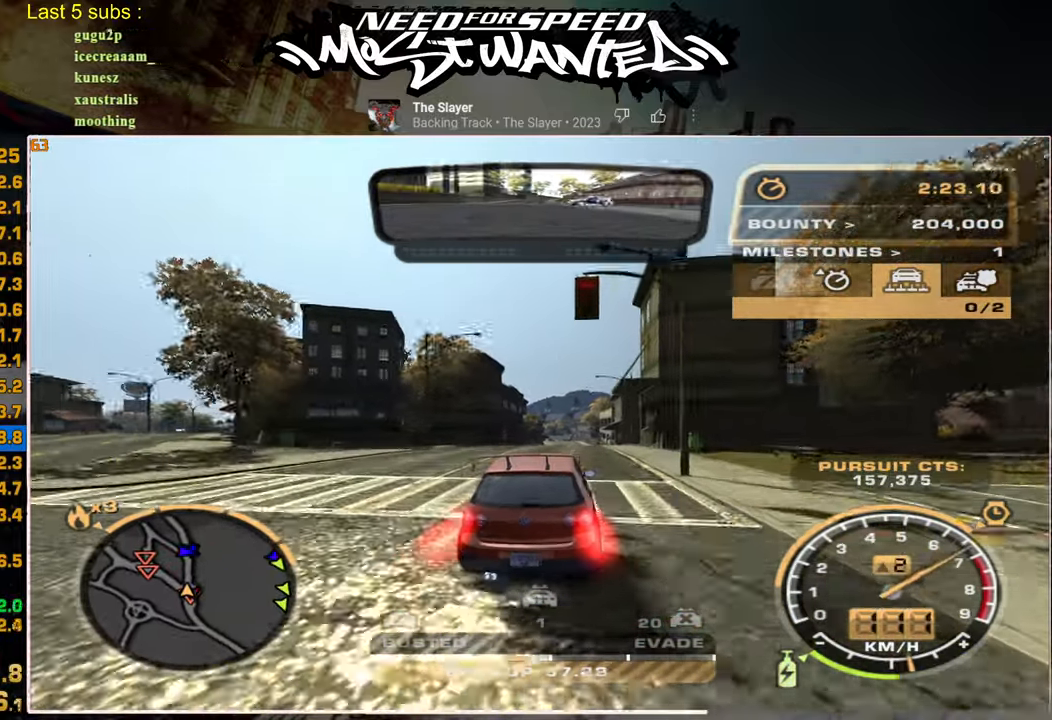
{"dt_ms": 500, "buttons": ["R2"], "right_stick": "center", "events": [[300, "L1", "up"]]}
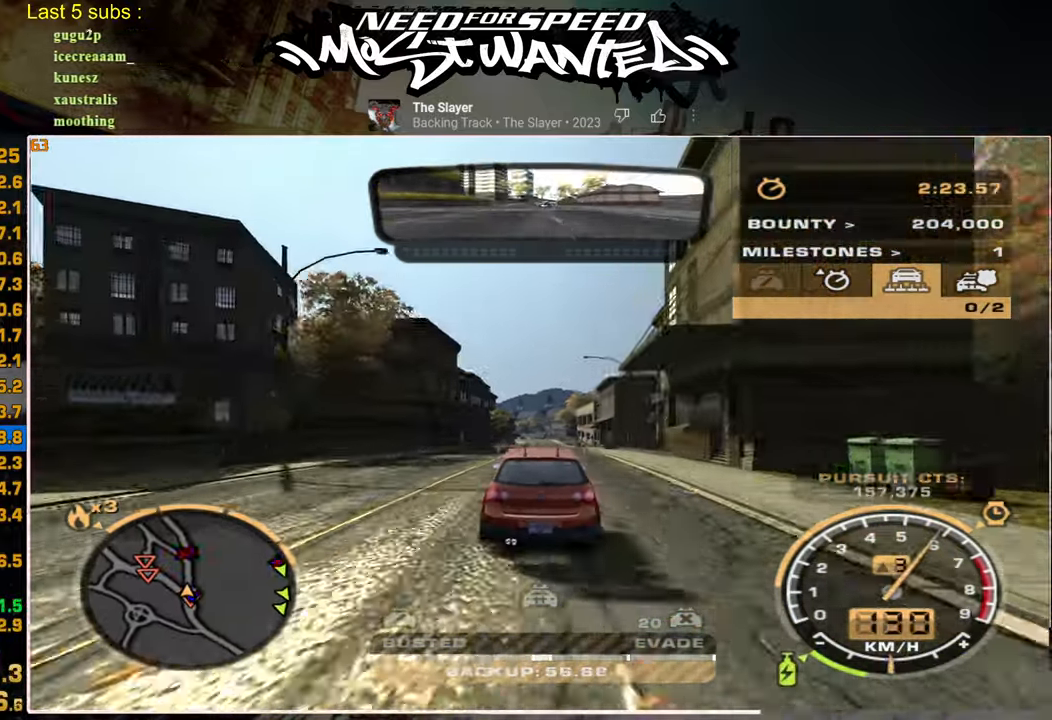
{"dt_ms": 500, "buttons": ["R2"], "right_stick": "center", "events": []}
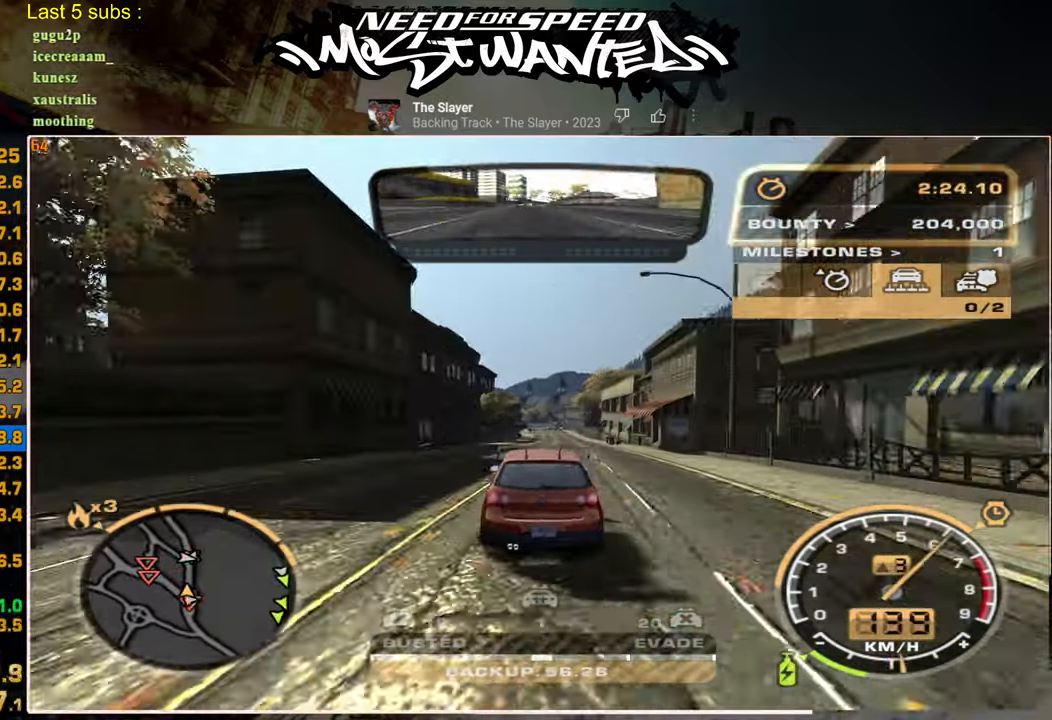
{"dt_ms": 500, "buttons": ["R2"], "right_stick": "center", "events": []}
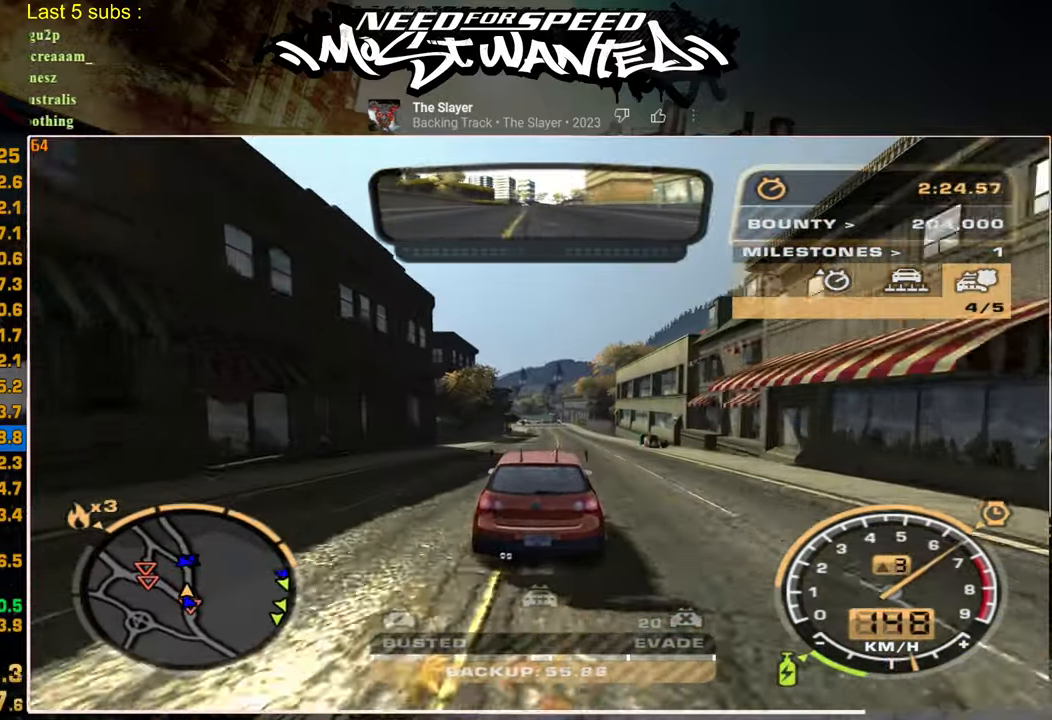
{"dt_ms": 500, "buttons": ["R2"], "right_stick": "center", "events": []}
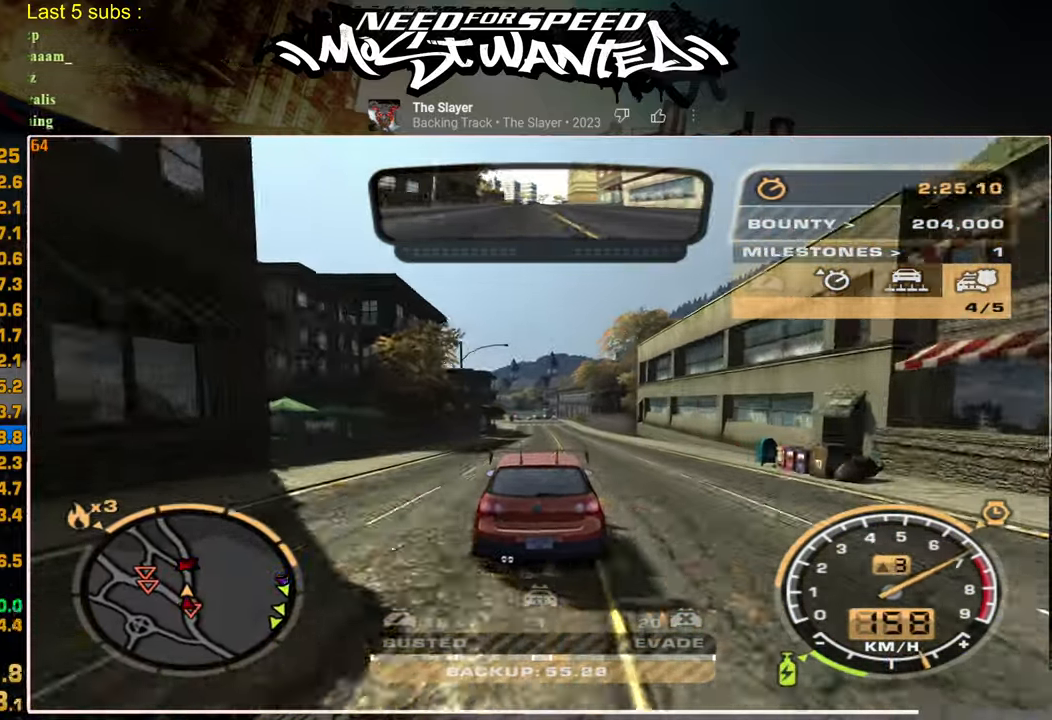
{"dt_ms": 500, "buttons": ["R2"], "right_stick": "center", "events": []}
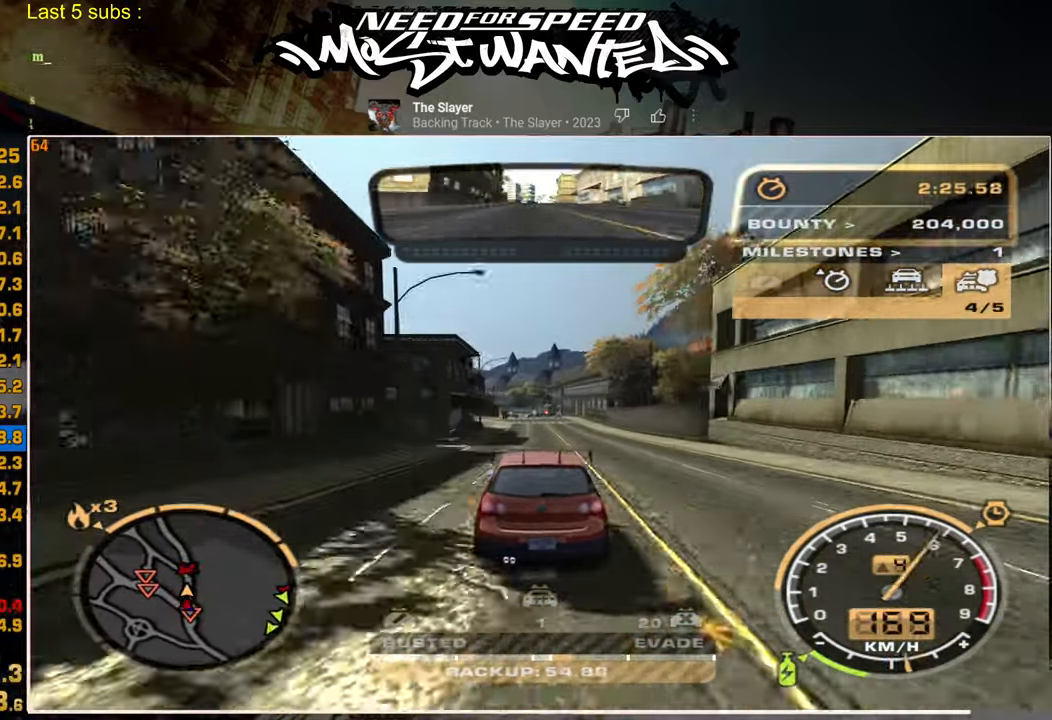
{"dt_ms": 500, "buttons": ["R2"], "right_stick": "center", "events": []}
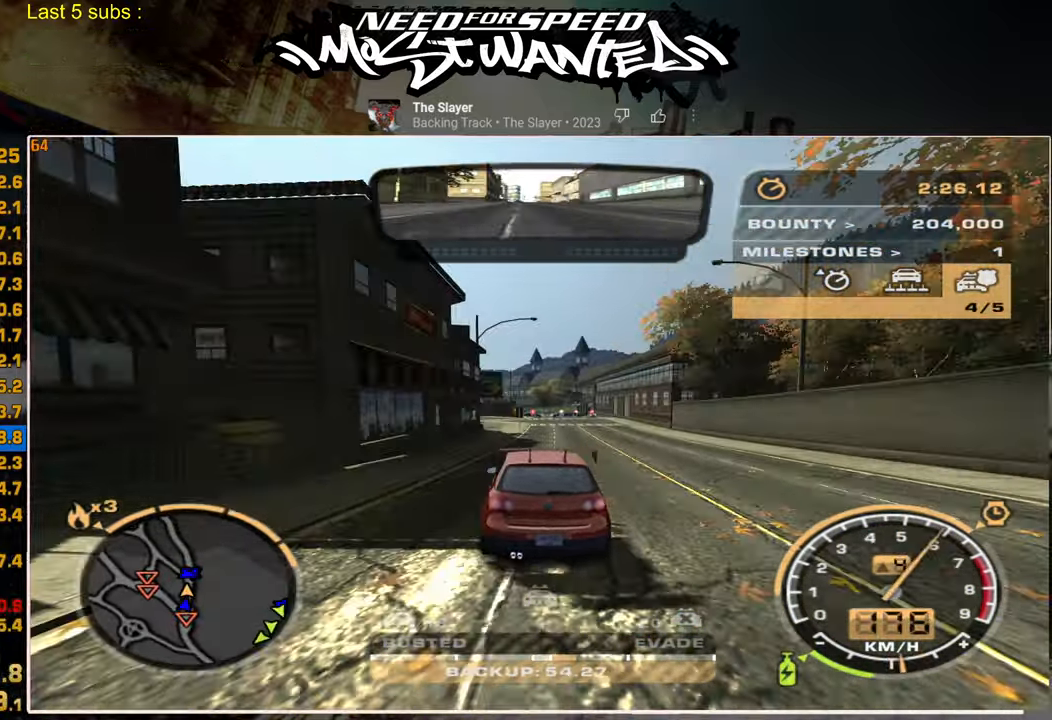
{"dt_ms": 500, "buttons": ["R2"], "right_stick": "center", "events": []}
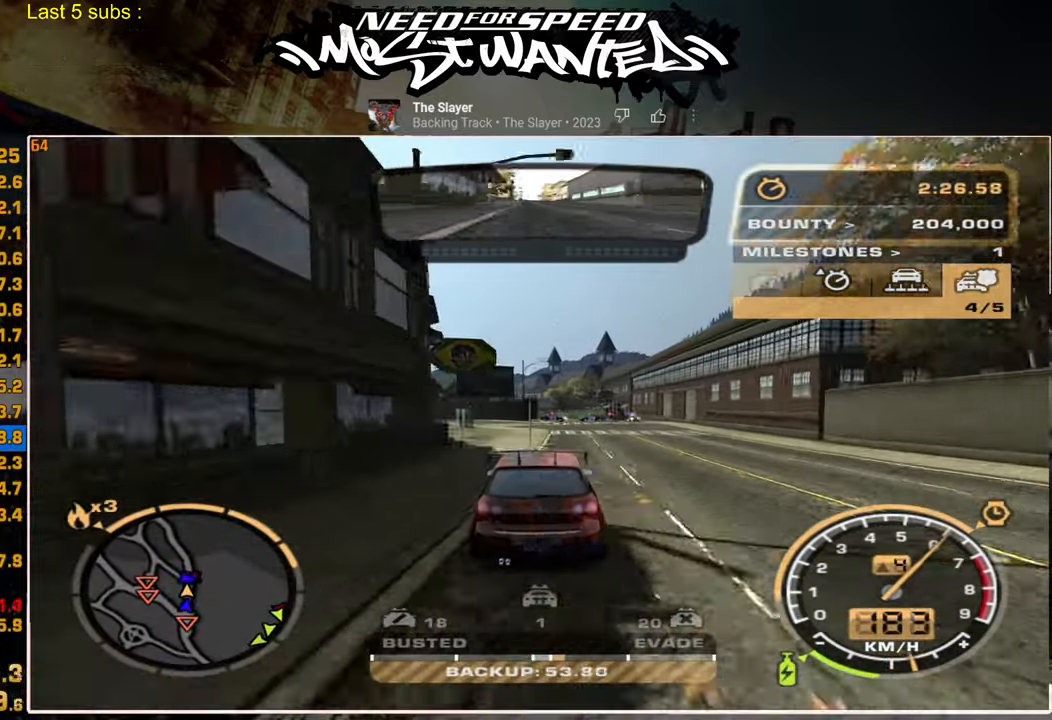
{"dt_ms": 500, "buttons": ["R2"], "right_stick": "center", "events": []}
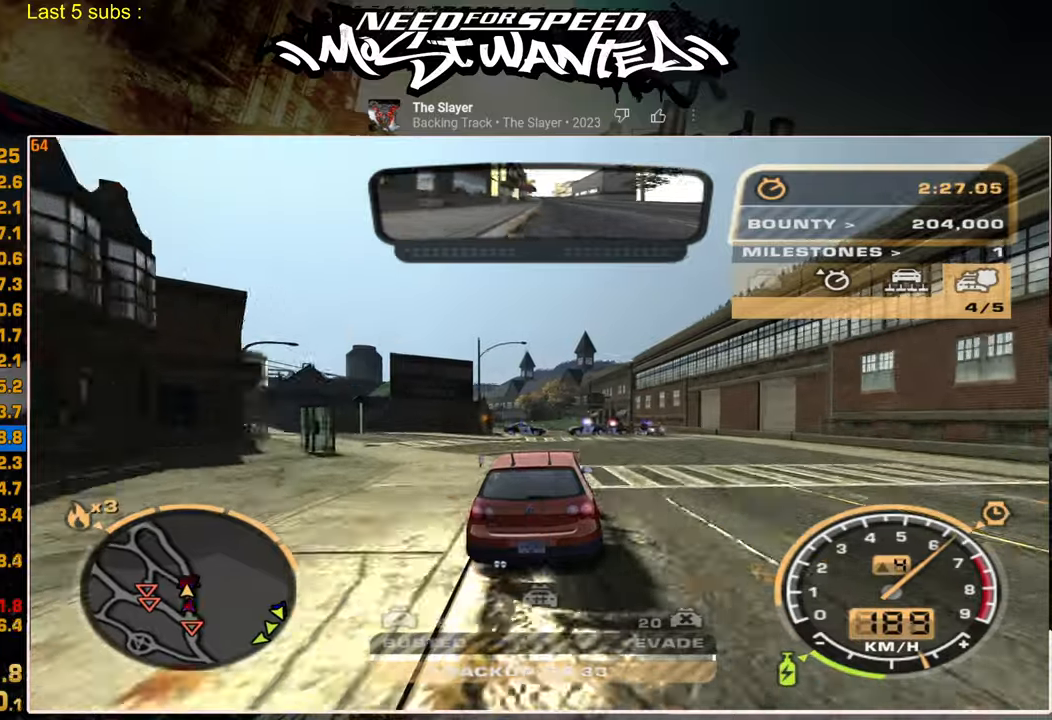
{"dt_ms": 500, "buttons": ["R1", "R2"], "right_stick": "center", "events": [[484, "R1", "down"]]}
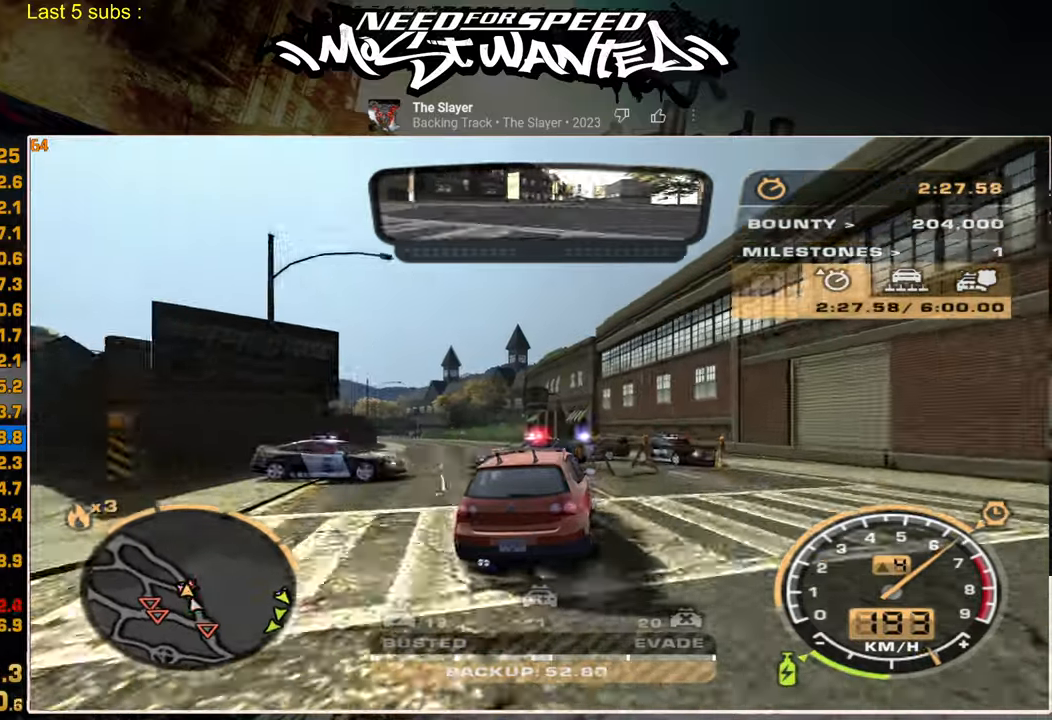
{"dt_ms": 500, "buttons": ["R2"], "right_stick": "center", "events": [[84, "R1", "up"]]}
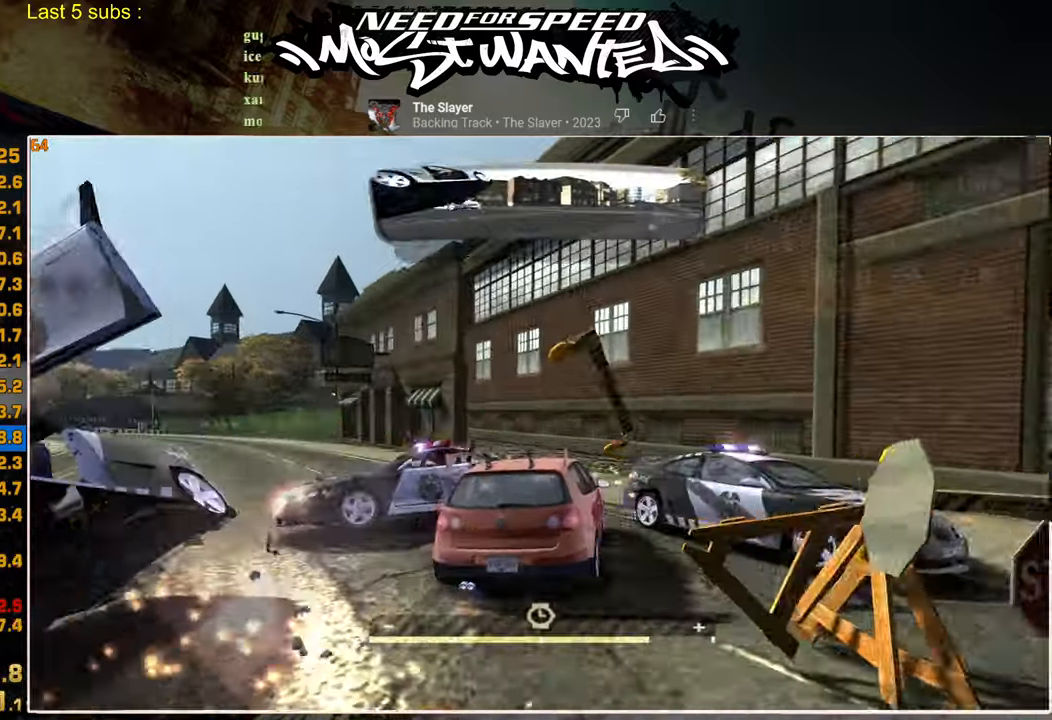
{"dt_ms": 500, "buttons": ["R2"], "right_stick": "center"}
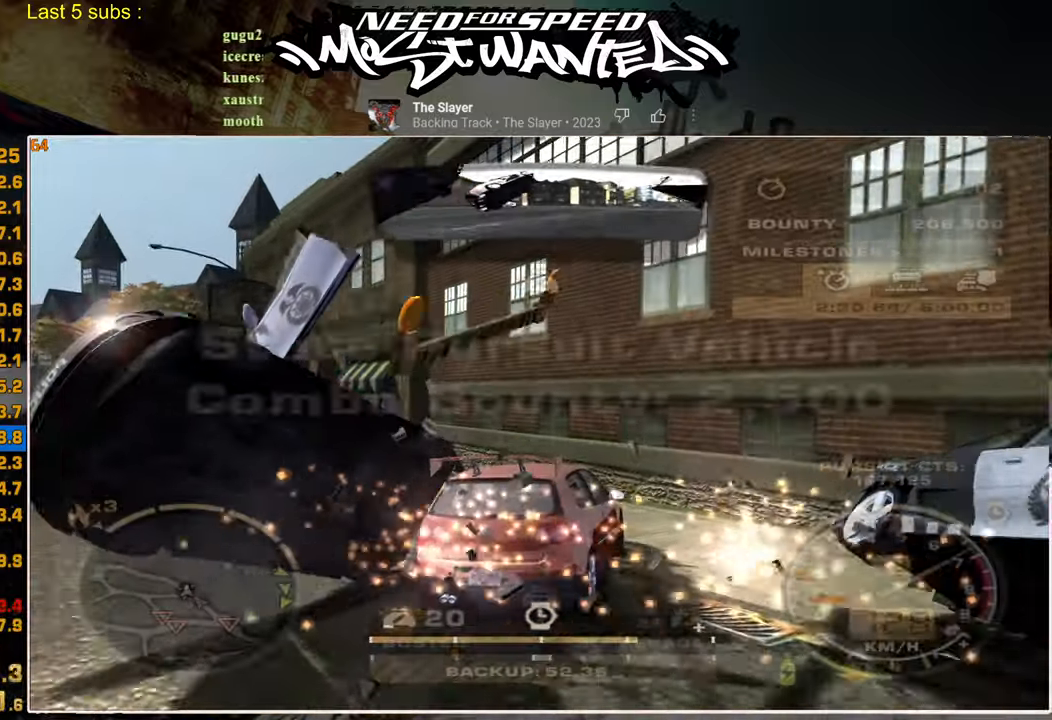
{"dt_ms": 500, "buttons": ["R2"], "right_stick": "center"}
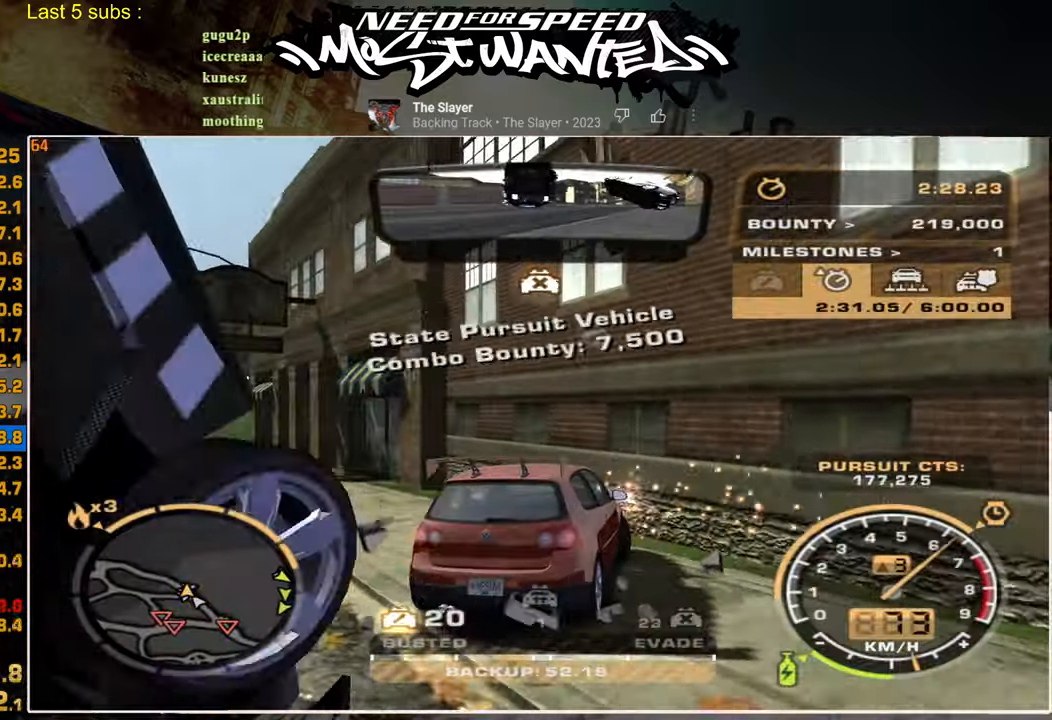
{"dt_ms": 500, "buttons": ["R2"], "right_stick": "center", "events": []}
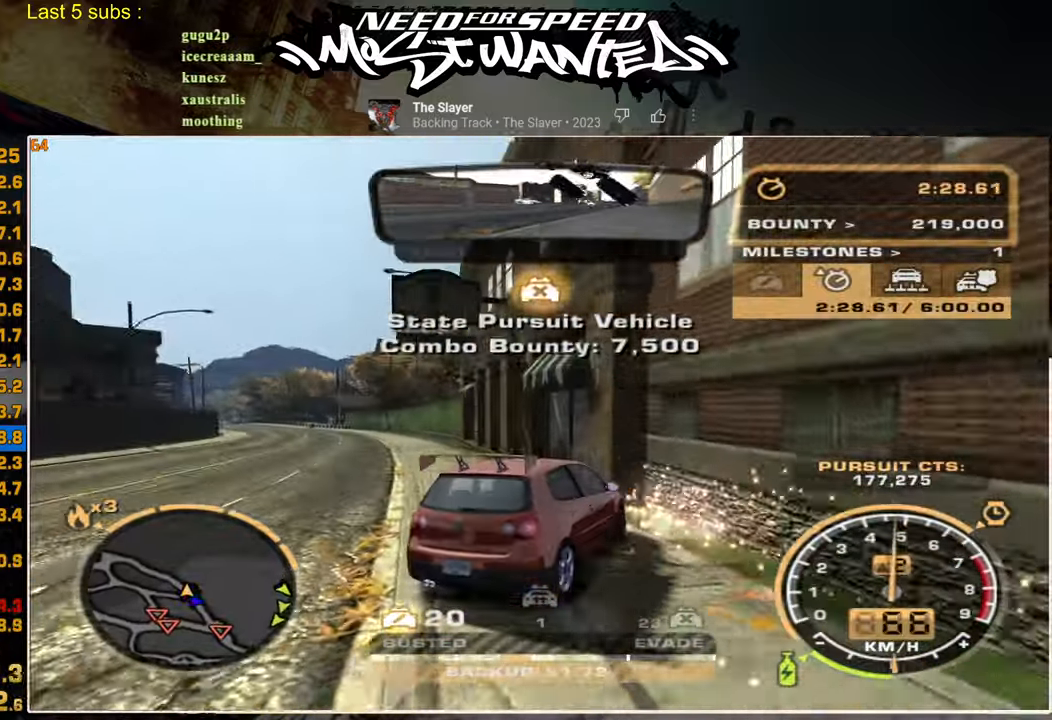
{"dt_ms": 500, "buttons": ["R2"], "right_stick": "center", "events": []}
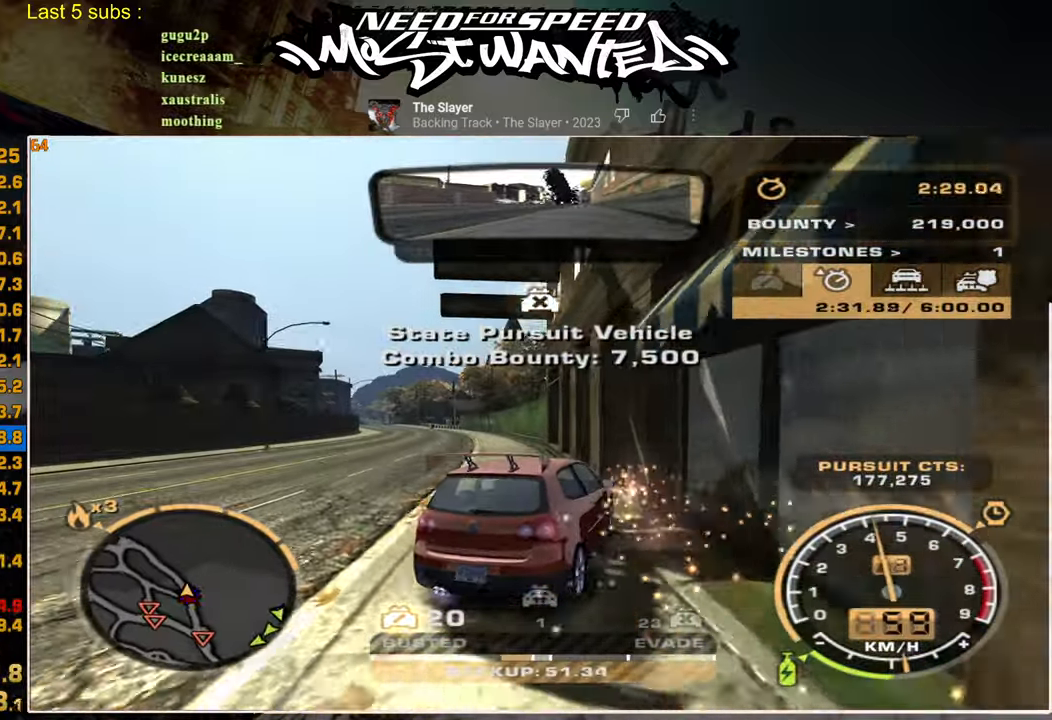
{"dt_ms": 500, "buttons": ["R2"], "right_stick": "center", "events": []}
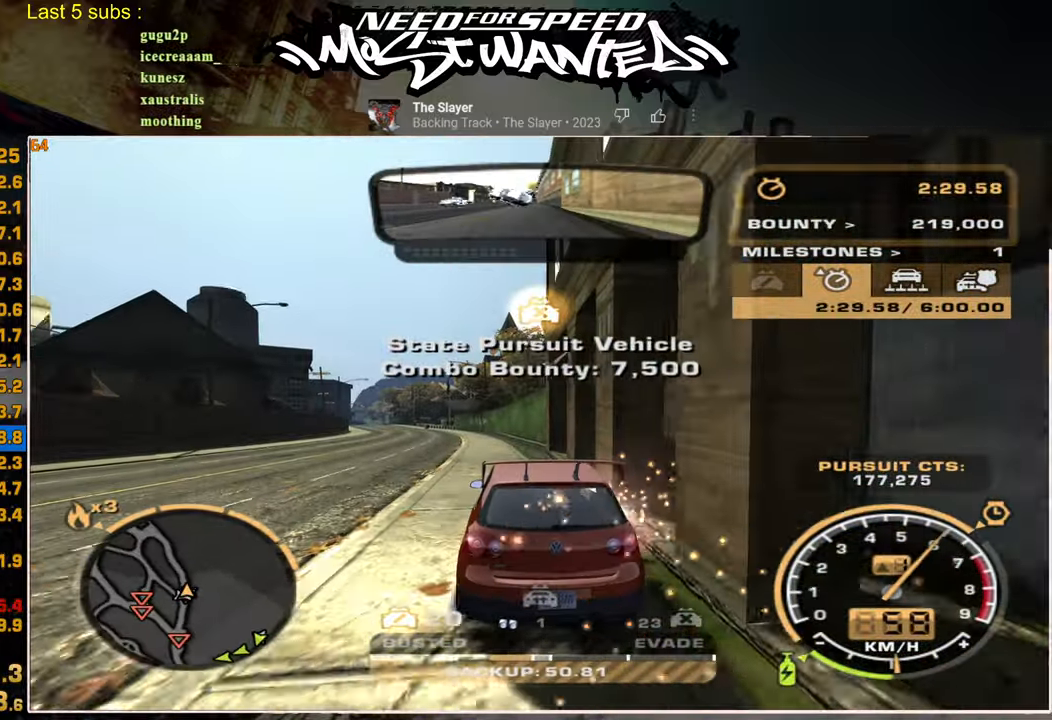
{"dt_ms": 500, "buttons": ["L2", "R2"], "right_stick": "center", "events": [[450, "L2", "down"]]}
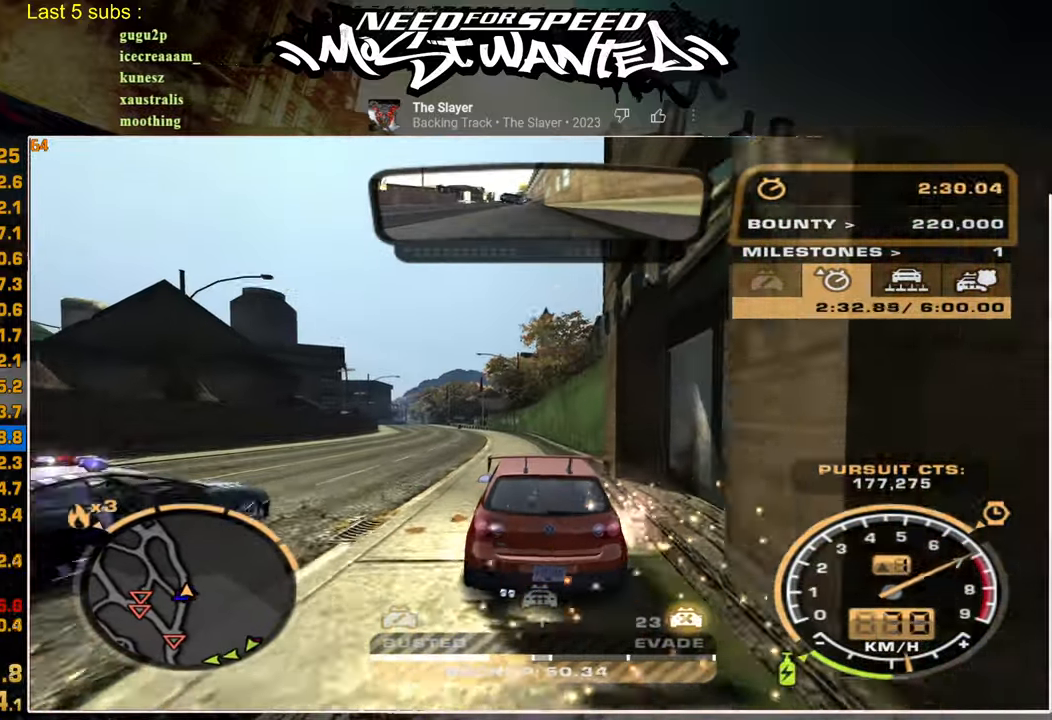
{"dt_ms": 500, "buttons": [], "right_stick": "center", "events": [[34, "R2", "up"], [400, "L2", "up"]]}
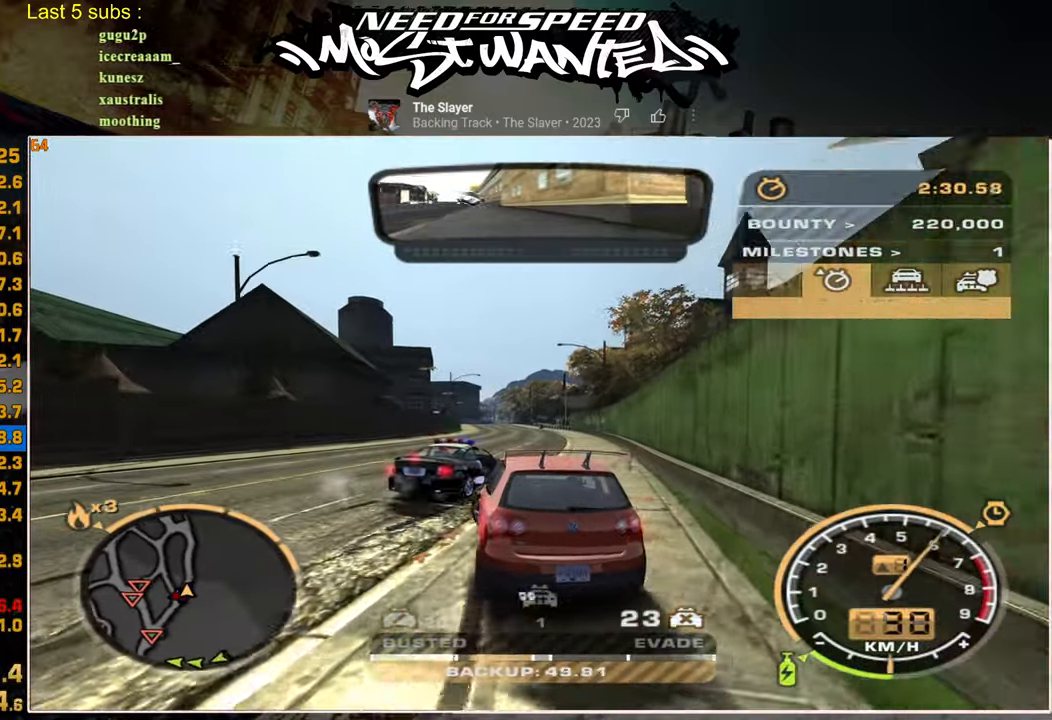
{"dt_ms": 500, "buttons": ["R2"], "right_stick": "center", "events": [[17, "R2", "down"]]}
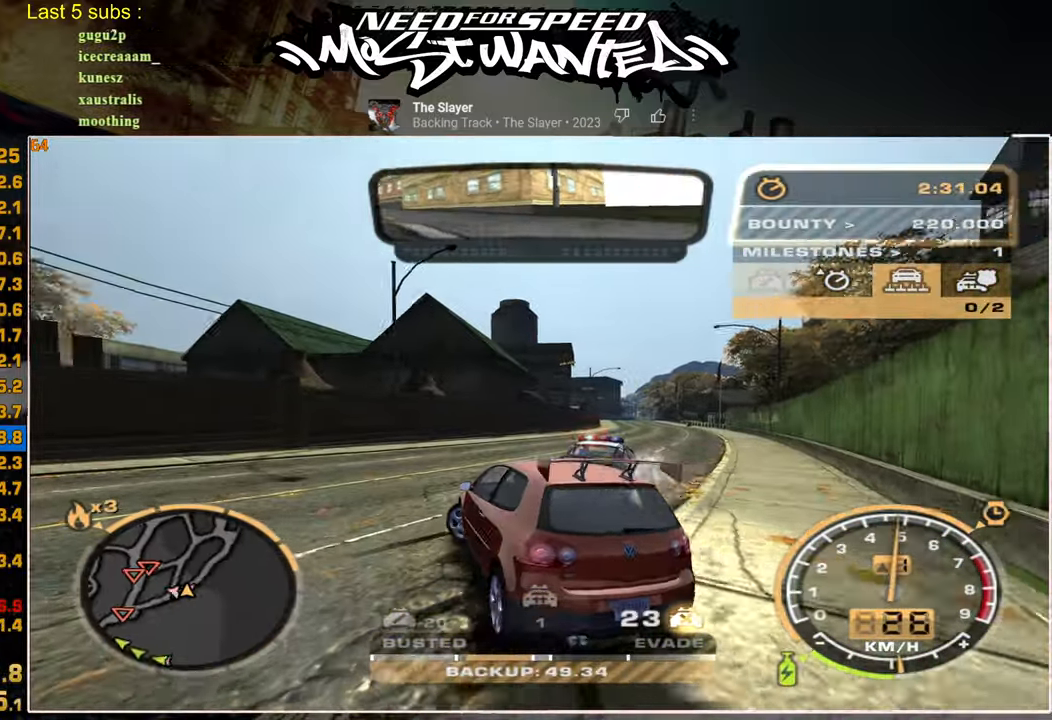
{"dt_ms": 500, "buttons": ["R2"], "right_stick": "center", "events": []}
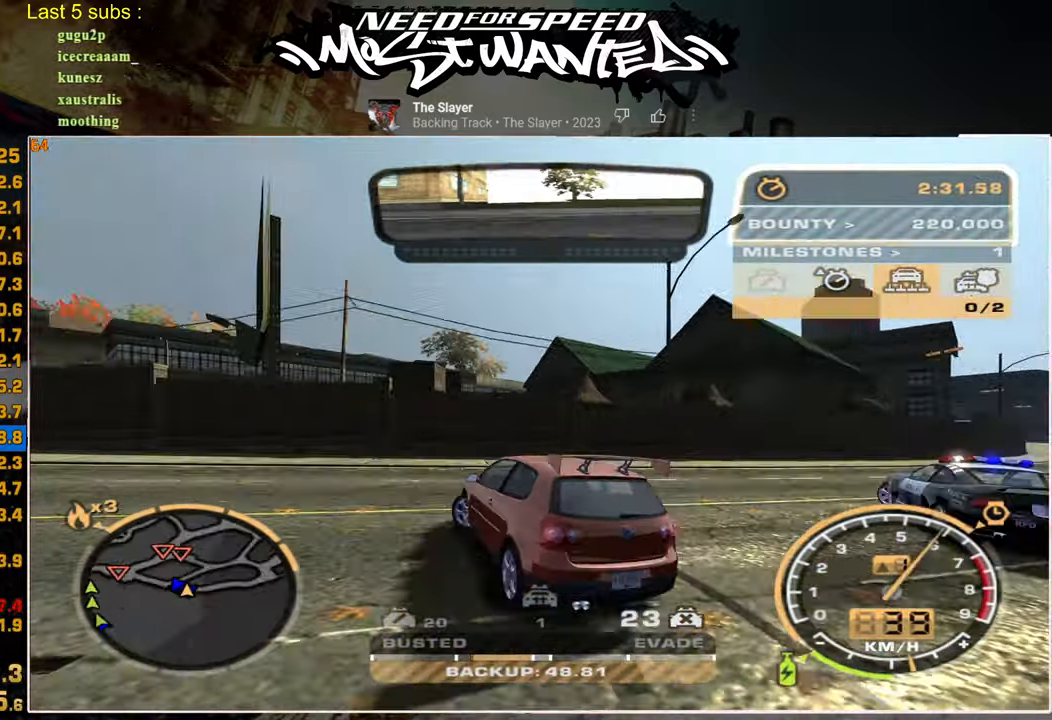
{"dt_ms": 500, "buttons": ["R2"], "right_stick": "center", "events": []}
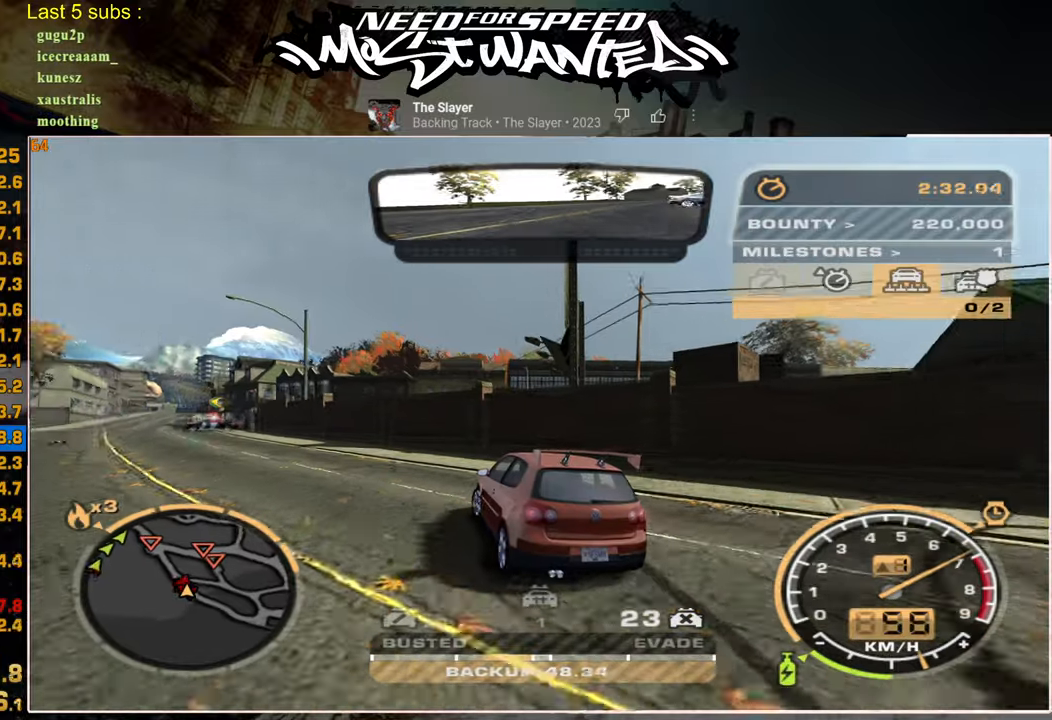
{"dt_ms": 500, "buttons": ["L1", "R2"], "right_stick": "center", "events": [[434, "L1", "down"]]}
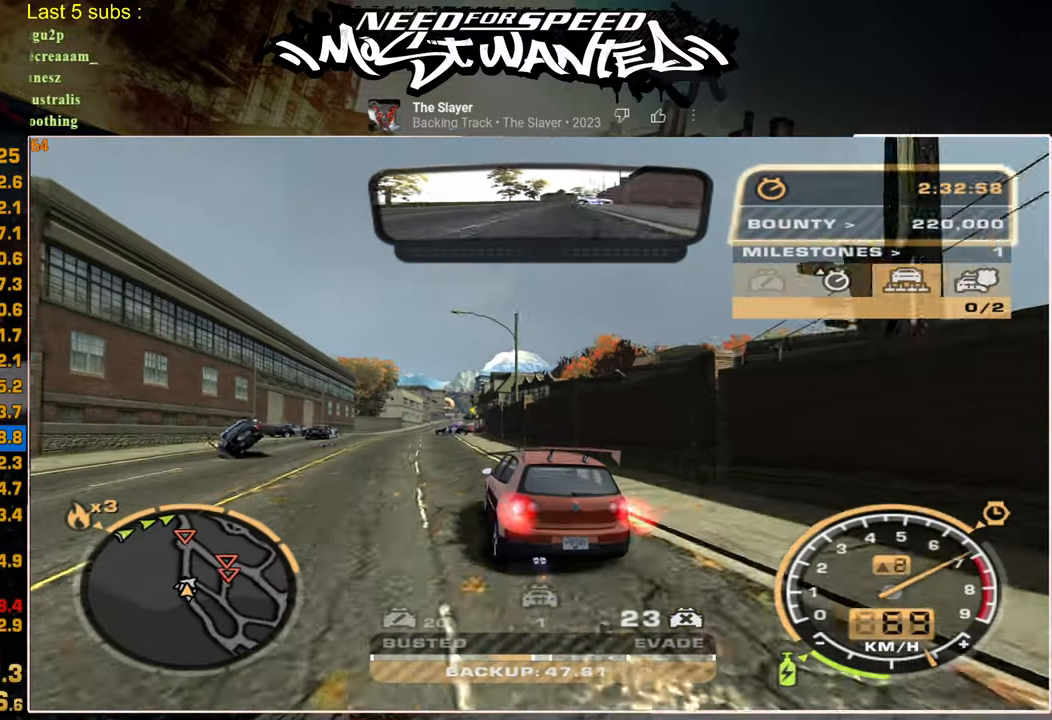
{"dt_ms": 500, "buttons": ["R2"], "right_stick": "center", "events": [[384, "L1", "up"]]}
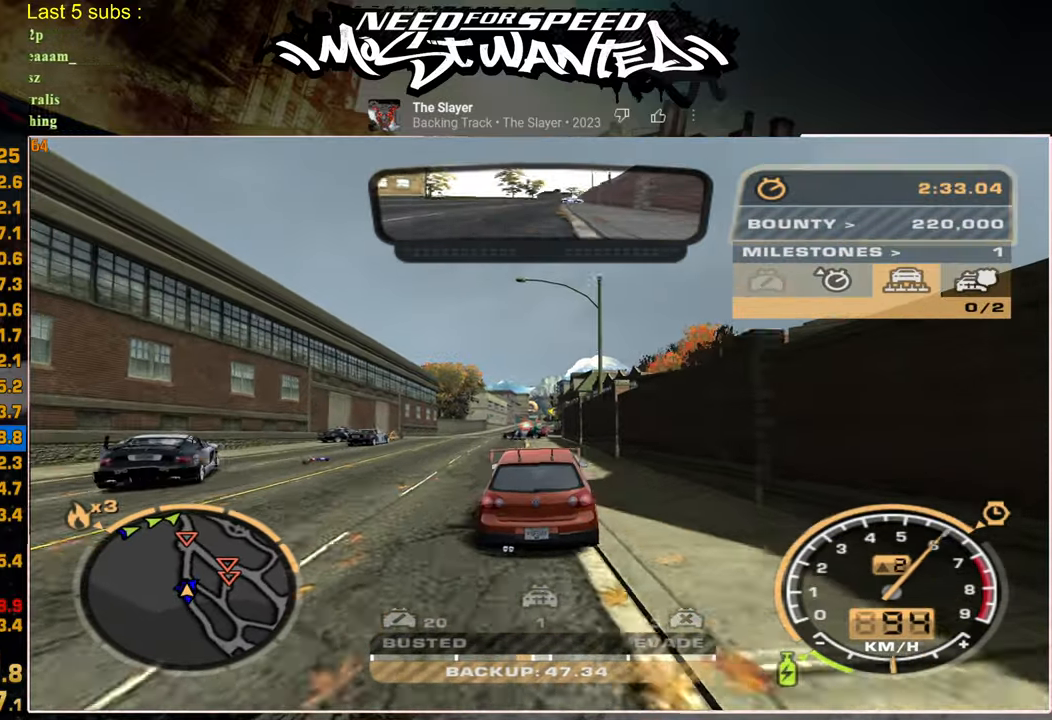
{"dt_ms": 500, "buttons": ["R2"], "right_stick": "center", "events": []}
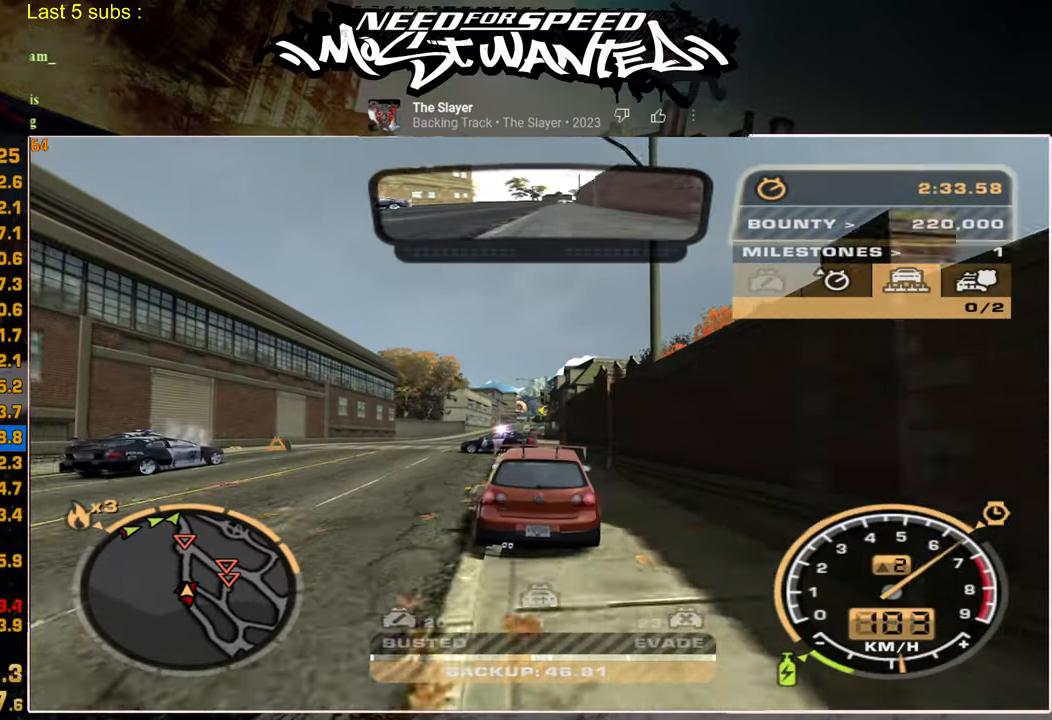
{"dt_ms": 1000, "buttons": ["R2"], "right_stick": "center"}
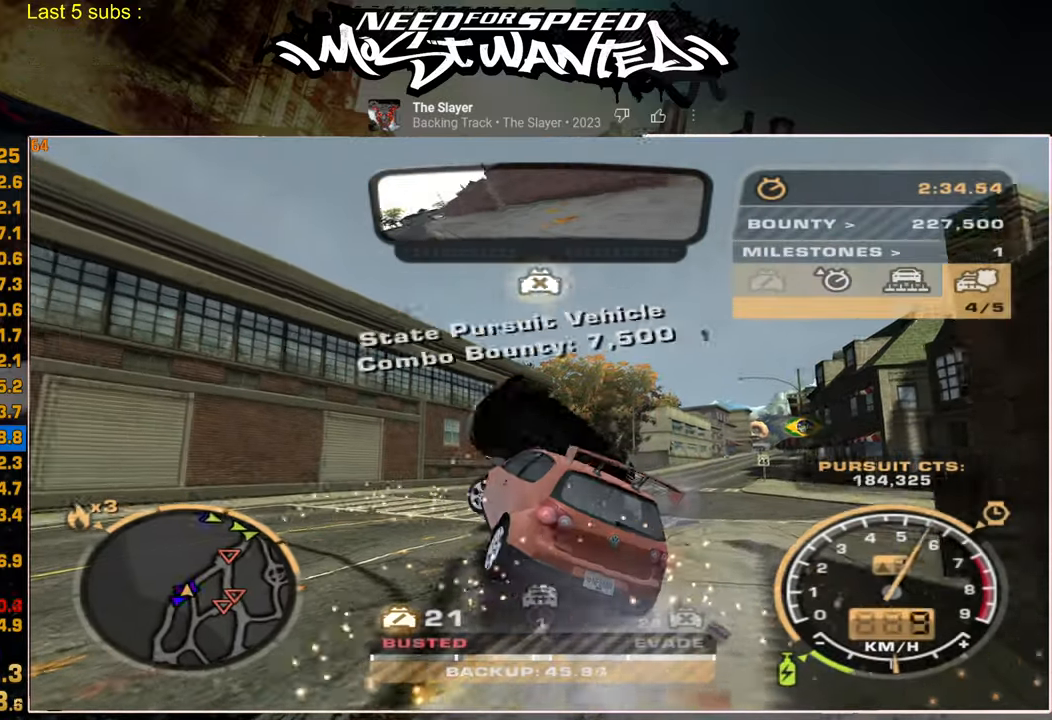
{"dt_ms": 500, "buttons": ["R2"], "right_stick": "center", "events": [[84, "R2", "up"], [150, "R2", "down"]]}
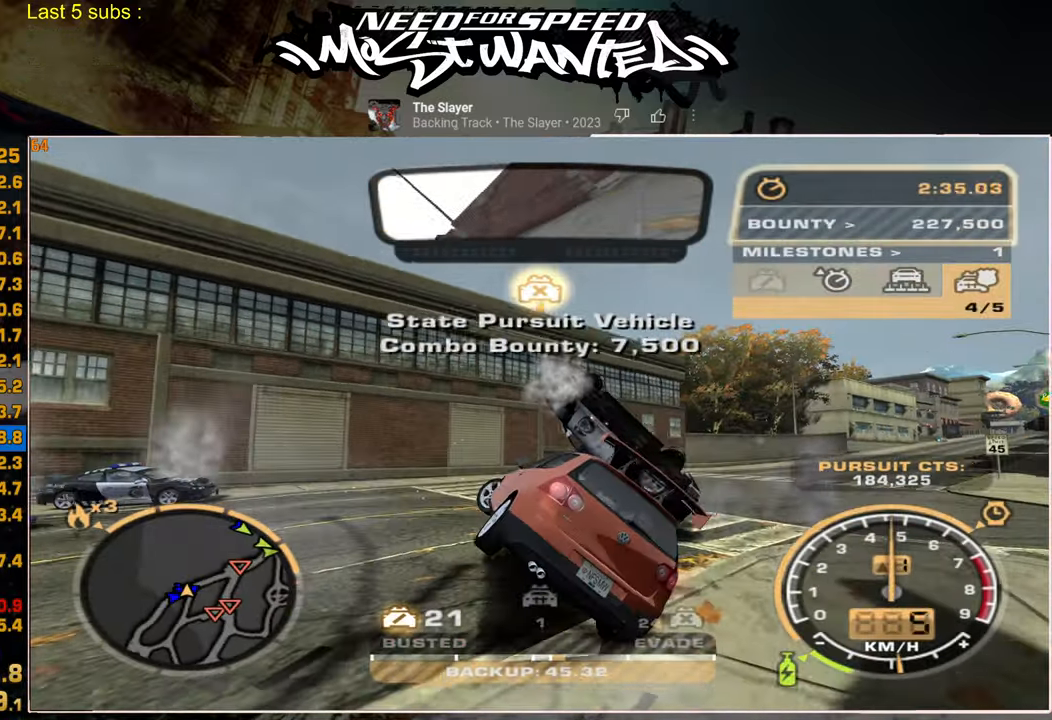
{"dt_ms": 500, "buttons": ["R2"], "right_stick": "center", "events": []}
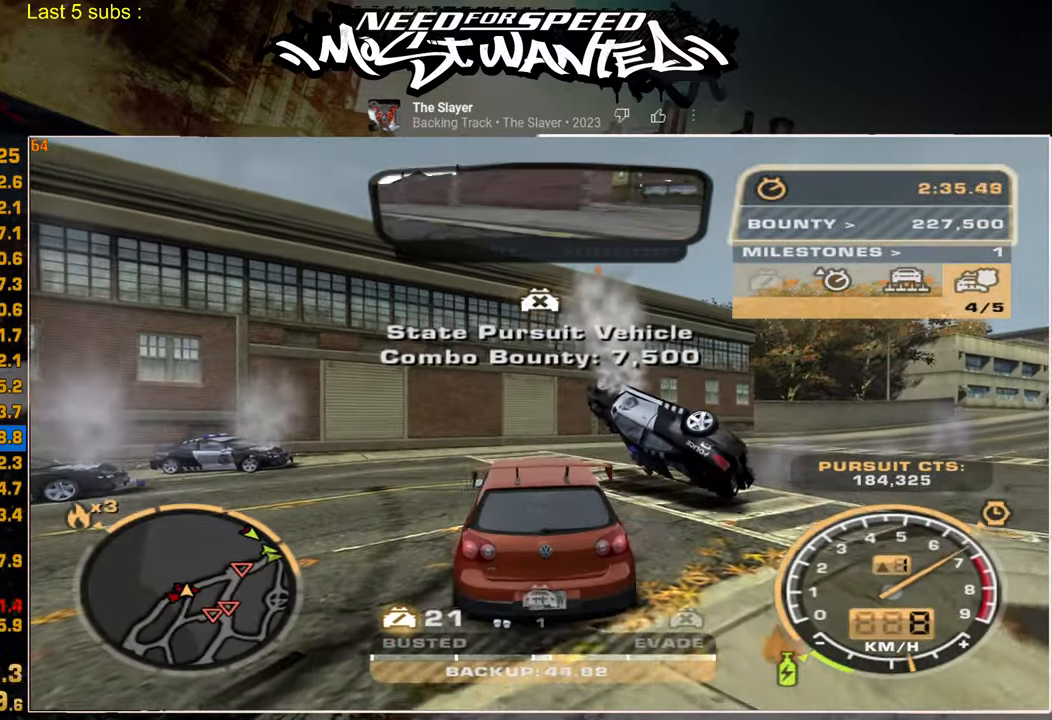
{"dt_ms": 500, "buttons": ["R2"], "right_stick": "center", "events": [[350, "R2", "up"], [484, "R2", "down"]]}
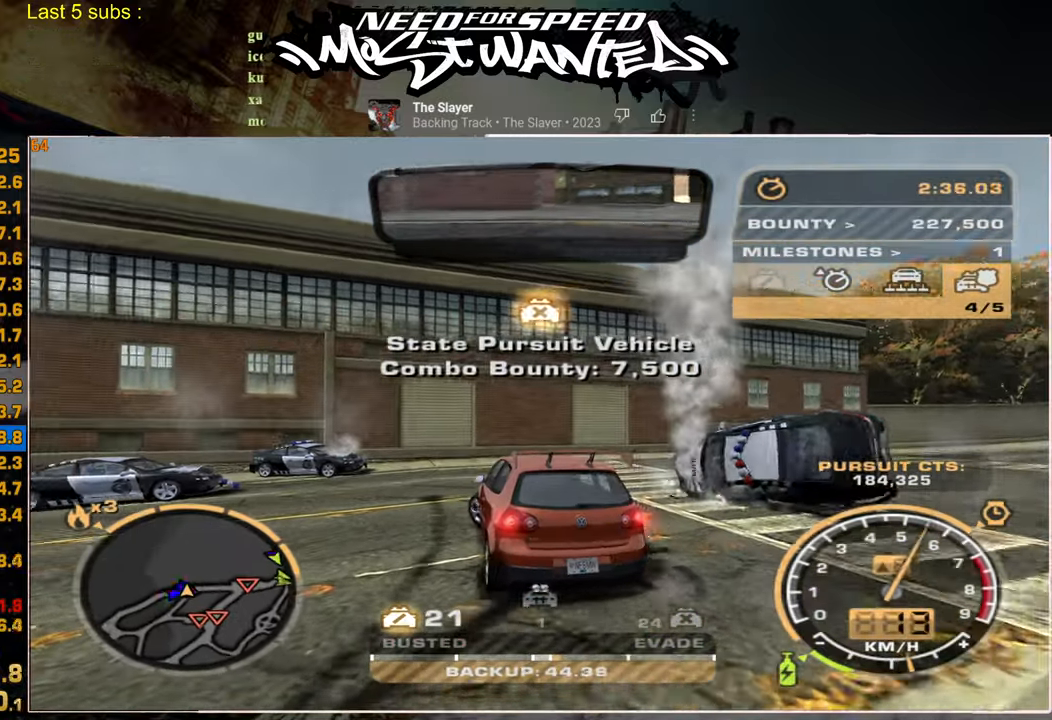
{"dt_ms": 500, "buttons": ["R2"], "right_stick": "center", "events": [[167, "R2", "up"], [250, "R2", "down"]]}